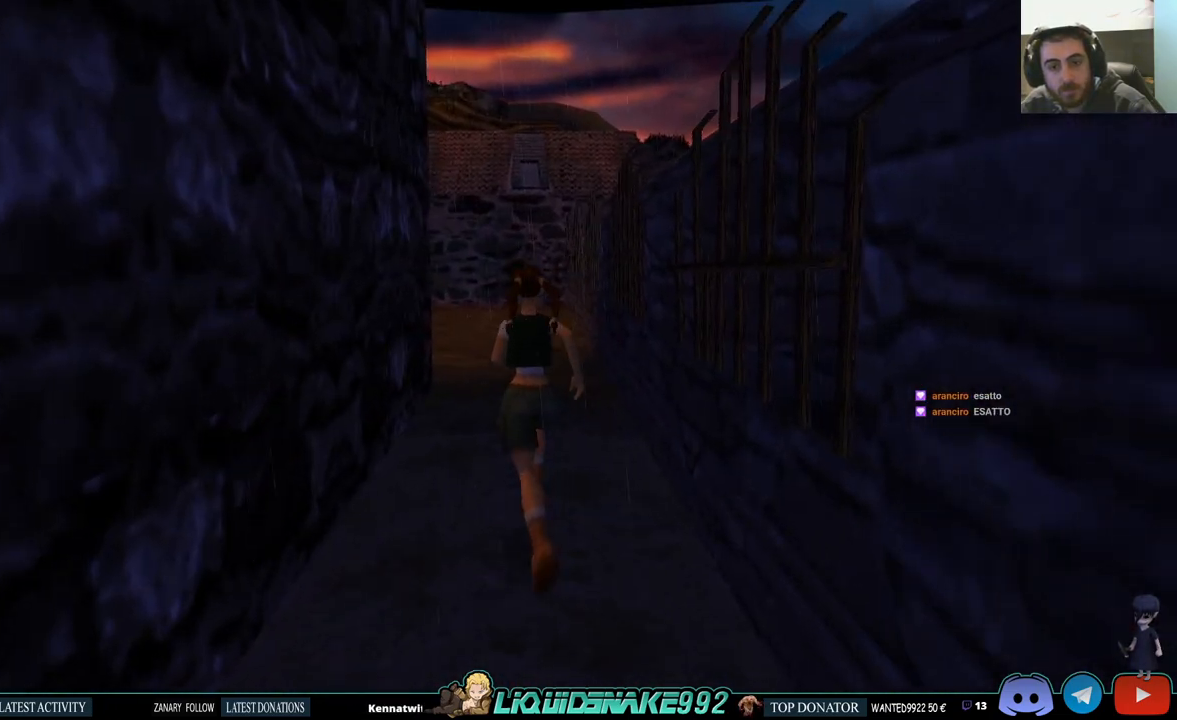
Gameplay with a controller (PlayStation layout); each line is a JSON object with the inputs held at the frame after it. "events" lists button and stick changes between this image and that frame as [ms after this image, input, new state], when the widget could be followed in between. Not read: R1.
{"buttons": ["DPAD_UP"], "left_stick": "center", "right_stick": "center", "events": []}
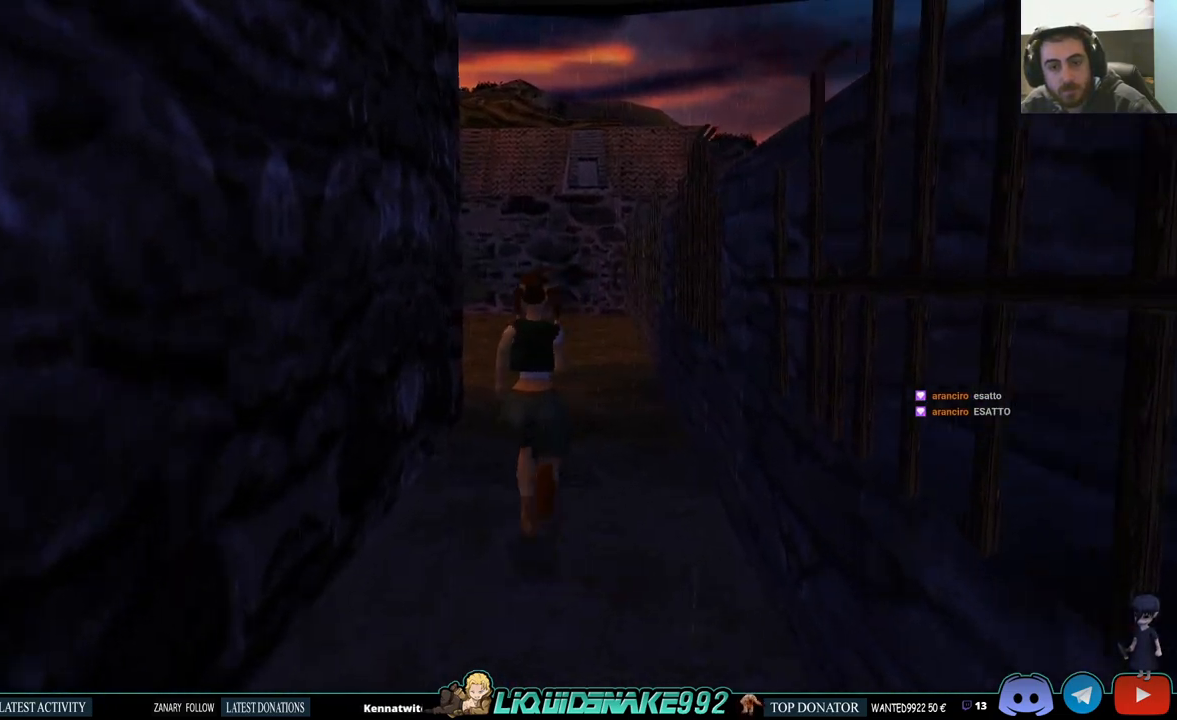
{"buttons": ["DPAD_UP"], "left_stick": "center", "right_stick": "center", "events": []}
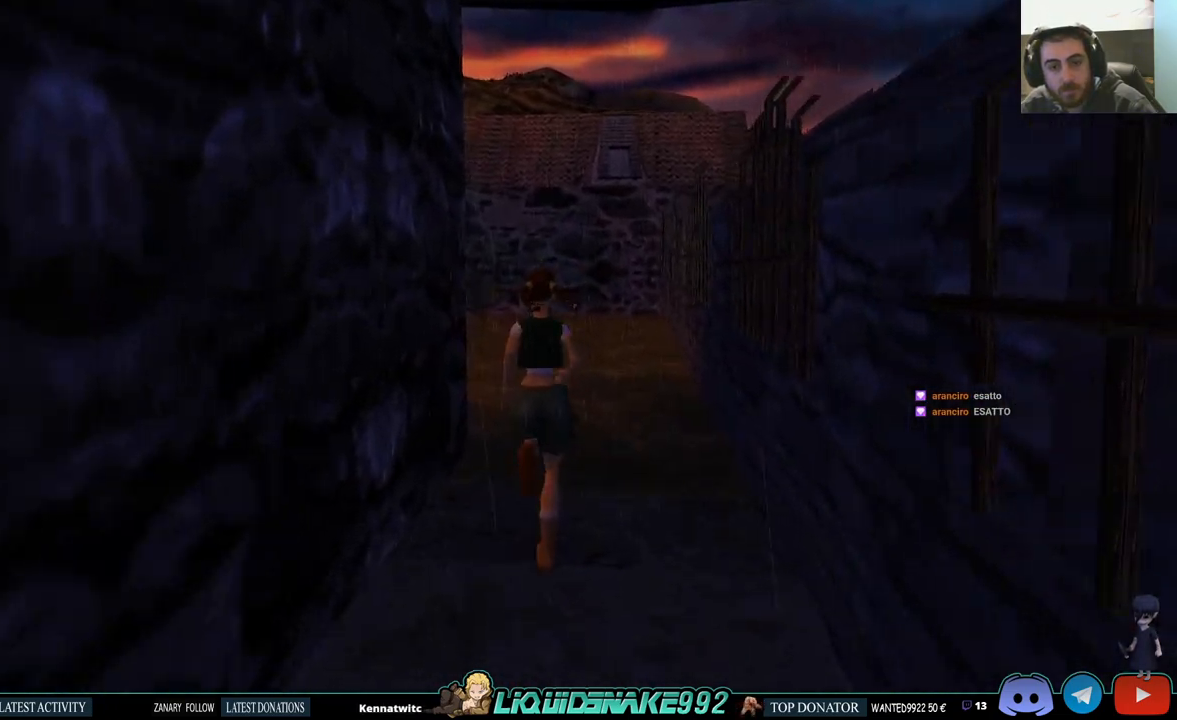
{"buttons": ["DPAD_UP", "DPAD_LEFT"], "left_stick": "center", "right_stick": "center", "events": [[483, "DPAD_LEFT", "down"]]}
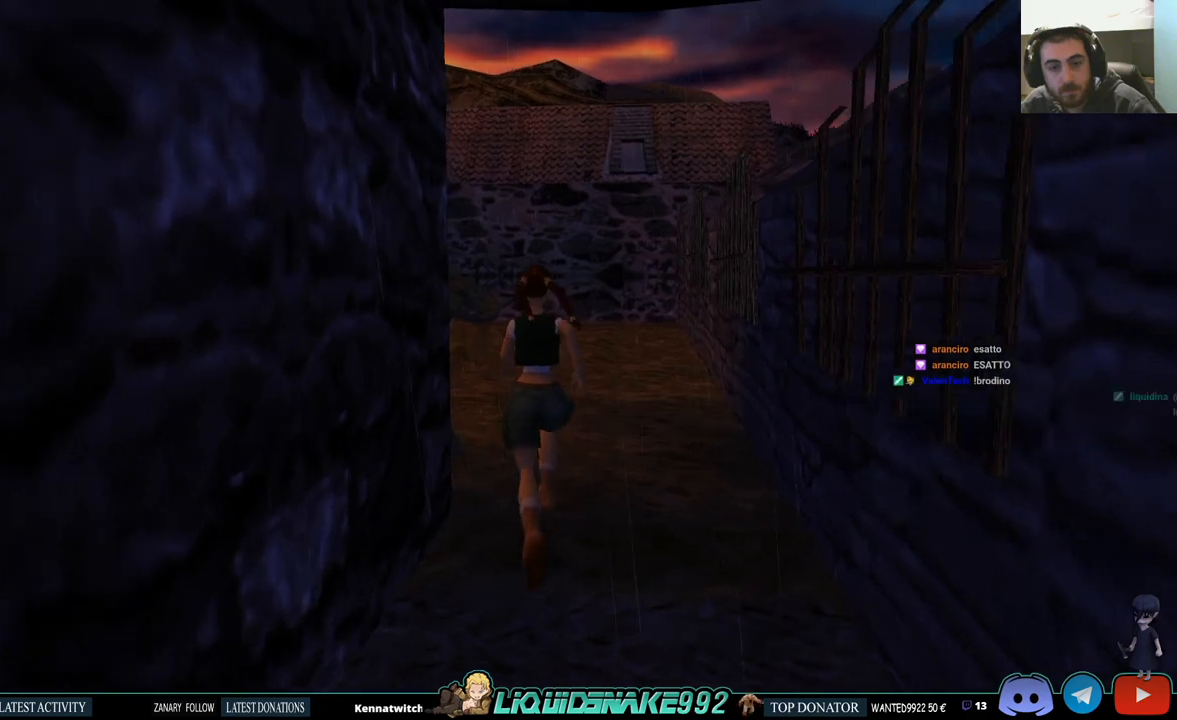
{"buttons": ["DPAD_LEFT"], "left_stick": "center", "right_stick": "center", "events": [[450, "DPAD_UP", "up"]]}
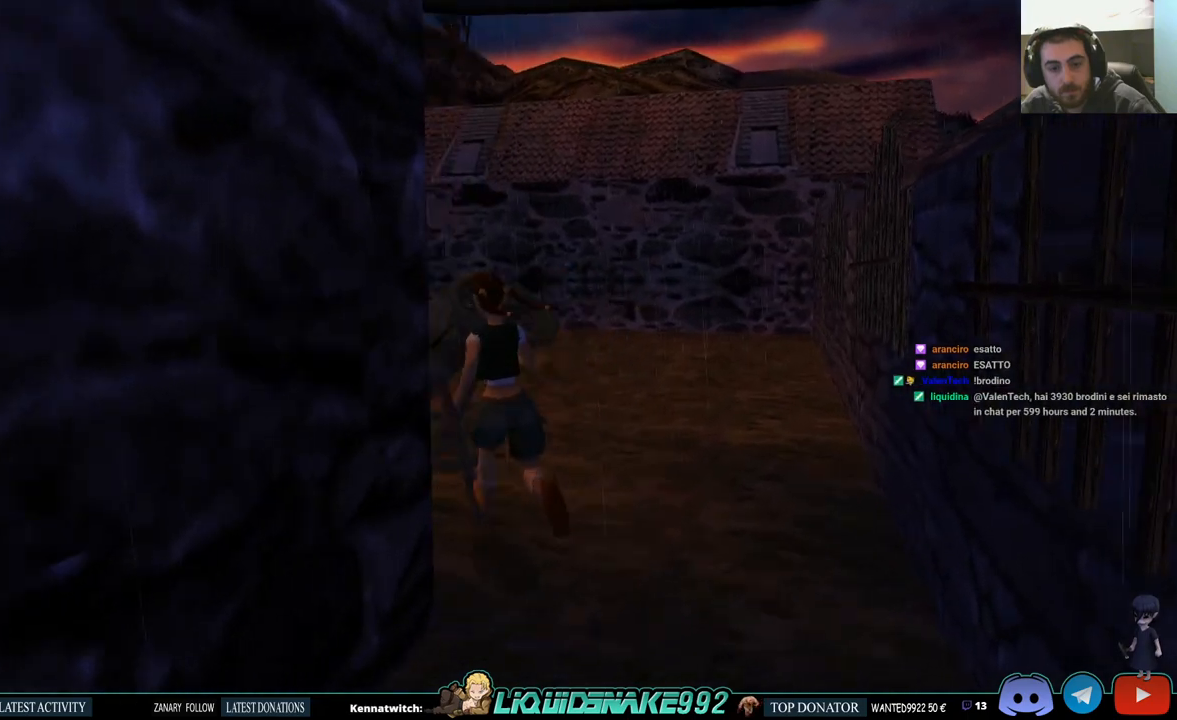
{"buttons": ["DPAD_LEFT"], "left_stick": "center", "right_stick": "center", "events": []}
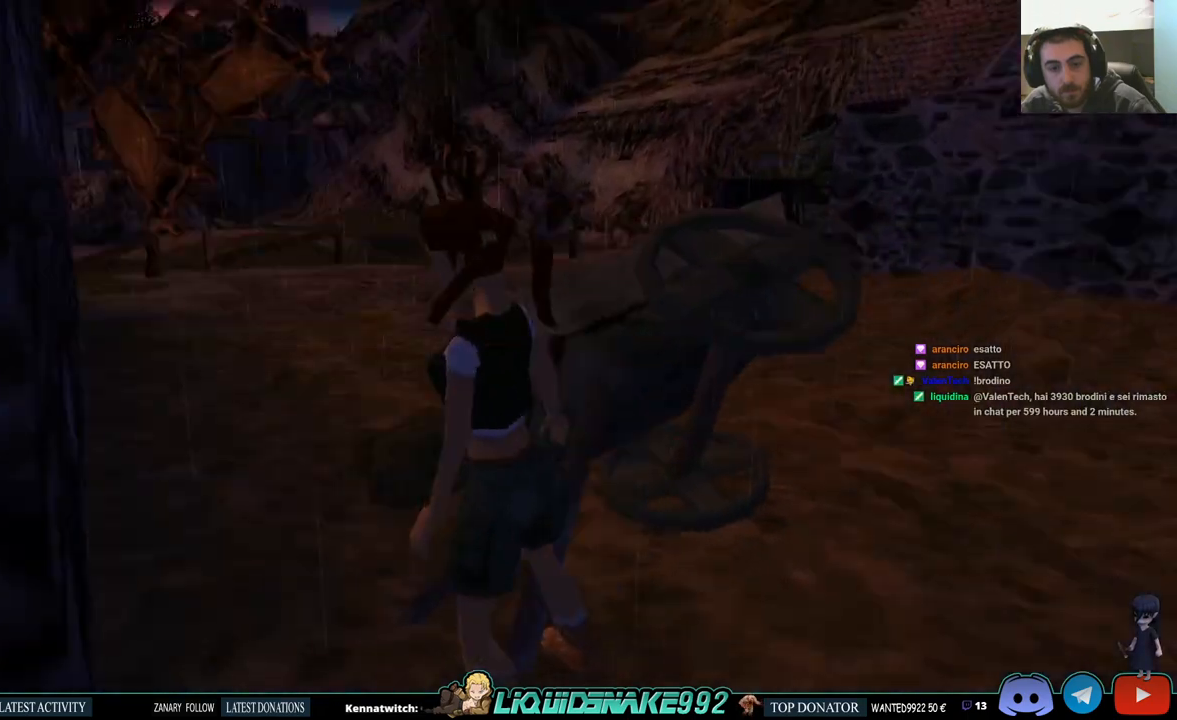
{"buttons": ["L1", "DPAD_DOWN"], "left_stick": "center", "right_stick": "center", "events": [[17, "DPAD_LEFT", "up"], [33, "L1", "down"], [433, "DPAD_DOWN", "down"]]}
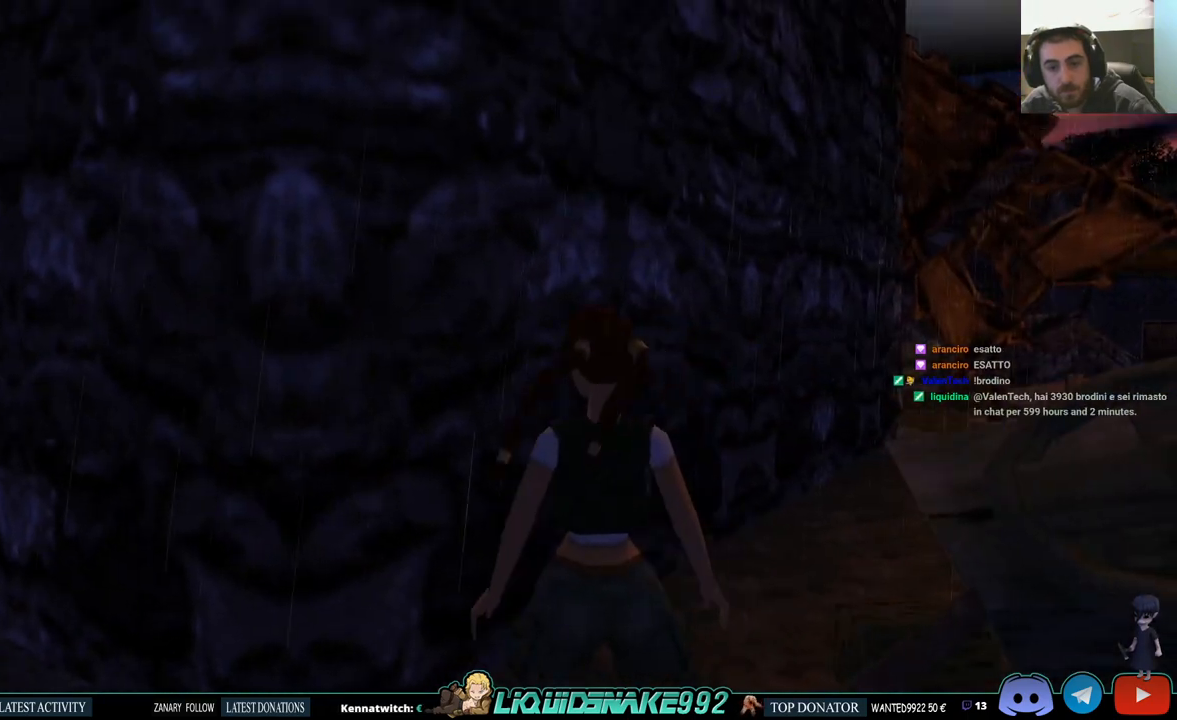
{"buttons": ["L1"], "left_stick": "center", "right_stick": "center", "events": [[133, "DPAD_DOWN", "up"], [200, "DPAD_DOWN", "down"], [317, "DPAD_DOWN", "up"]]}
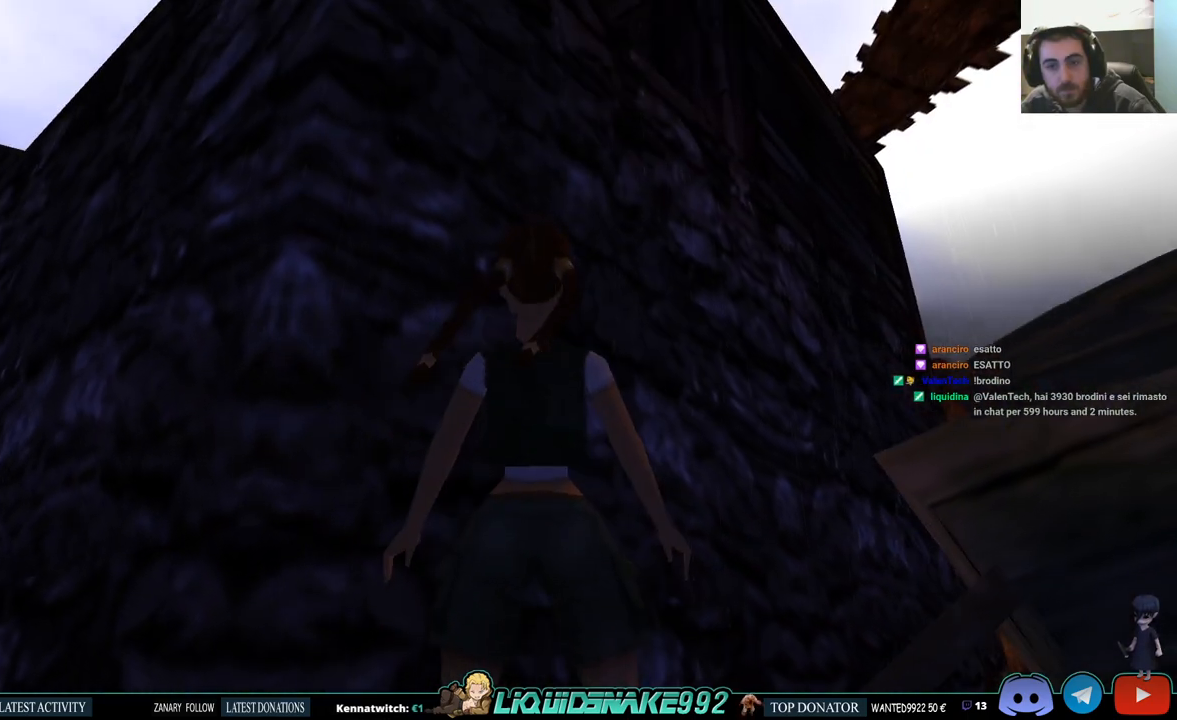
{"buttons": ["L1", "DPAD_LEFT"], "left_stick": "center", "right_stick": "center", "events": [[367, "DPAD_LEFT", "down"]]}
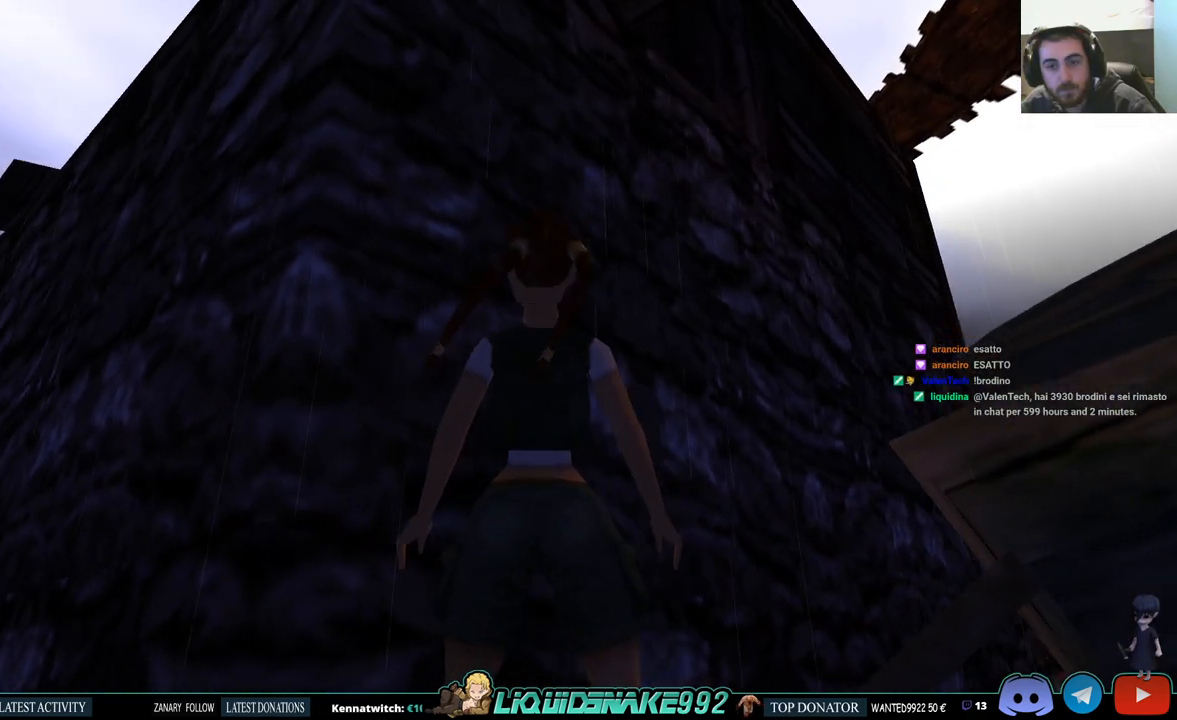
{"buttons": ["L1", "DPAD_RIGHT"], "left_stick": "center", "right_stick": "center", "events": [[83, "DPAD_LEFT", "up"], [500, "DPAD_RIGHT", "down"]]}
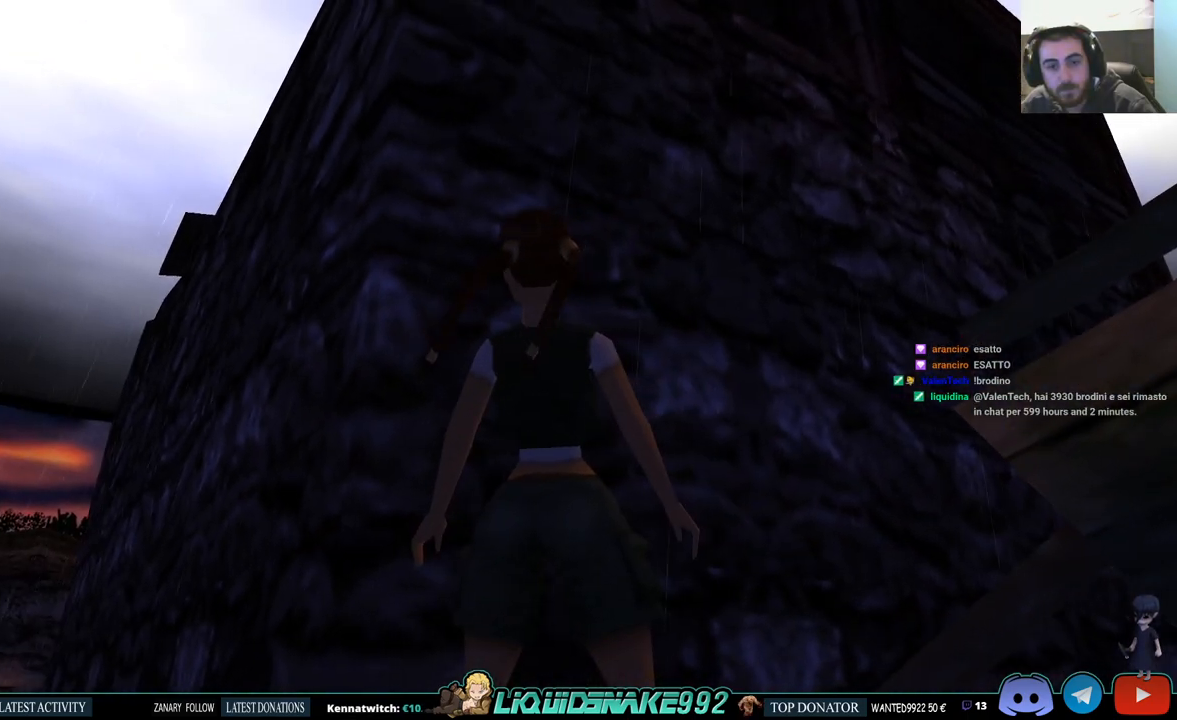
{"buttons": ["L1"], "left_stick": "center", "right_stick": "center", "events": [[100, "DPAD_RIGHT", "up"]]}
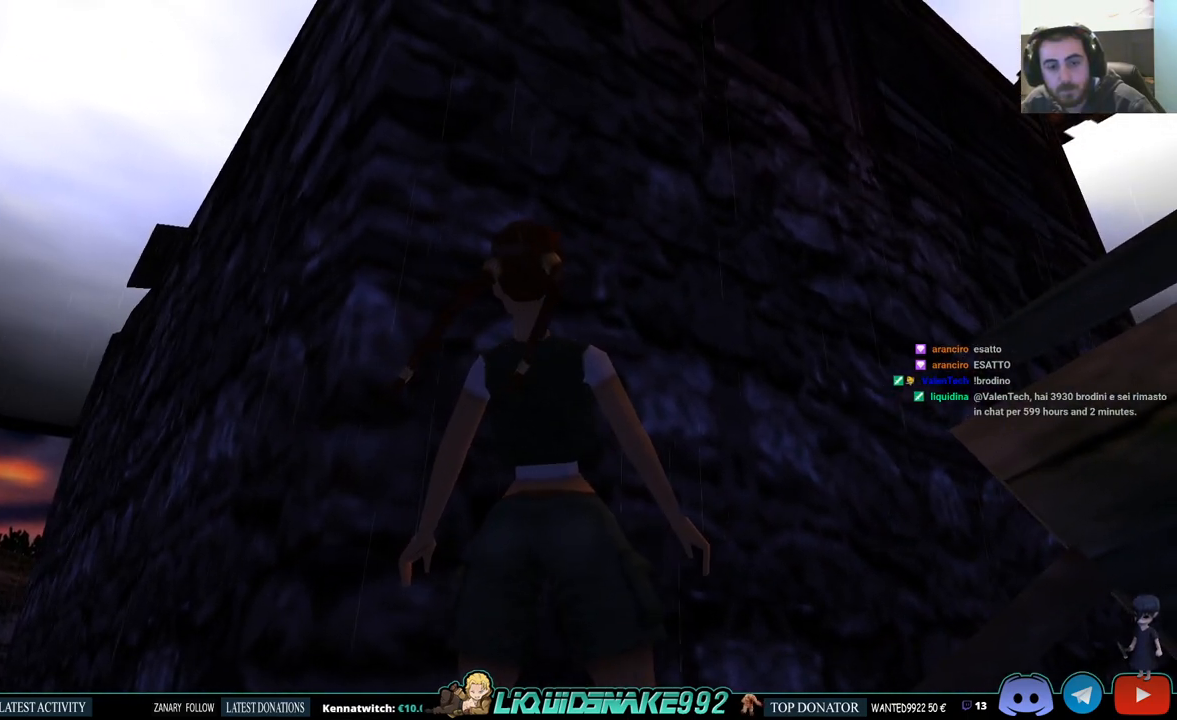
{"buttons": ["L1"], "left_stick": "center", "right_stick": "center", "events": []}
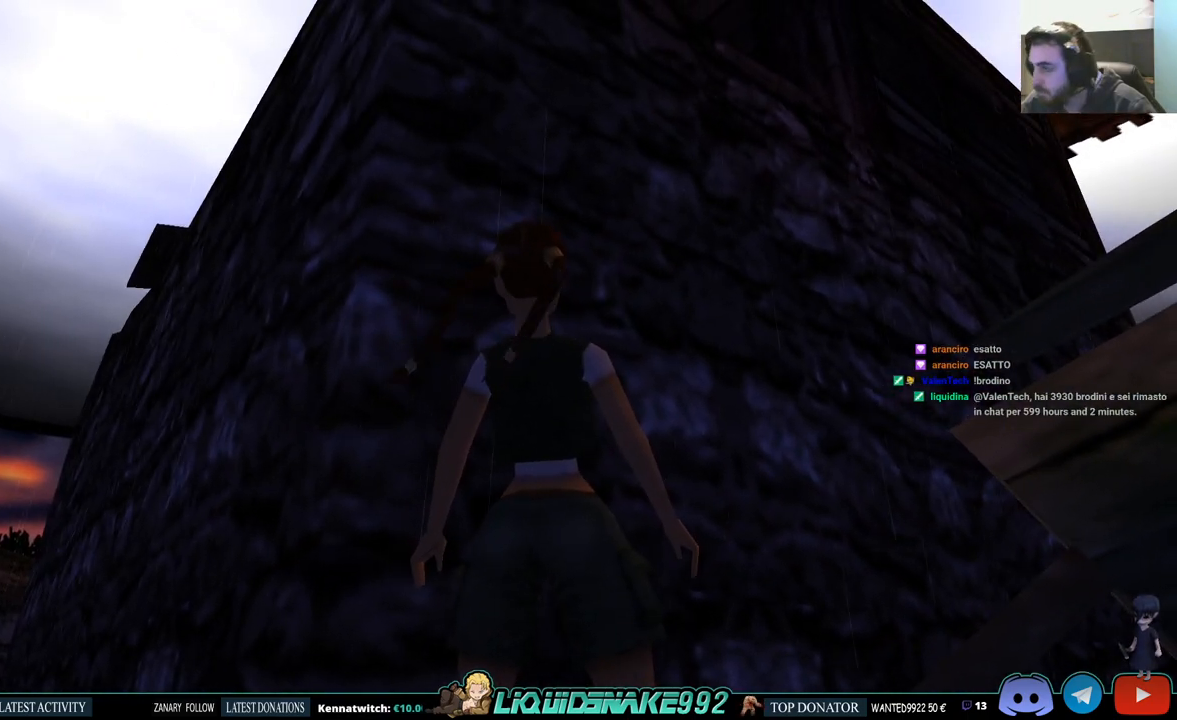
{"buttons": ["L1"], "left_stick": "center", "right_stick": "center", "events": []}
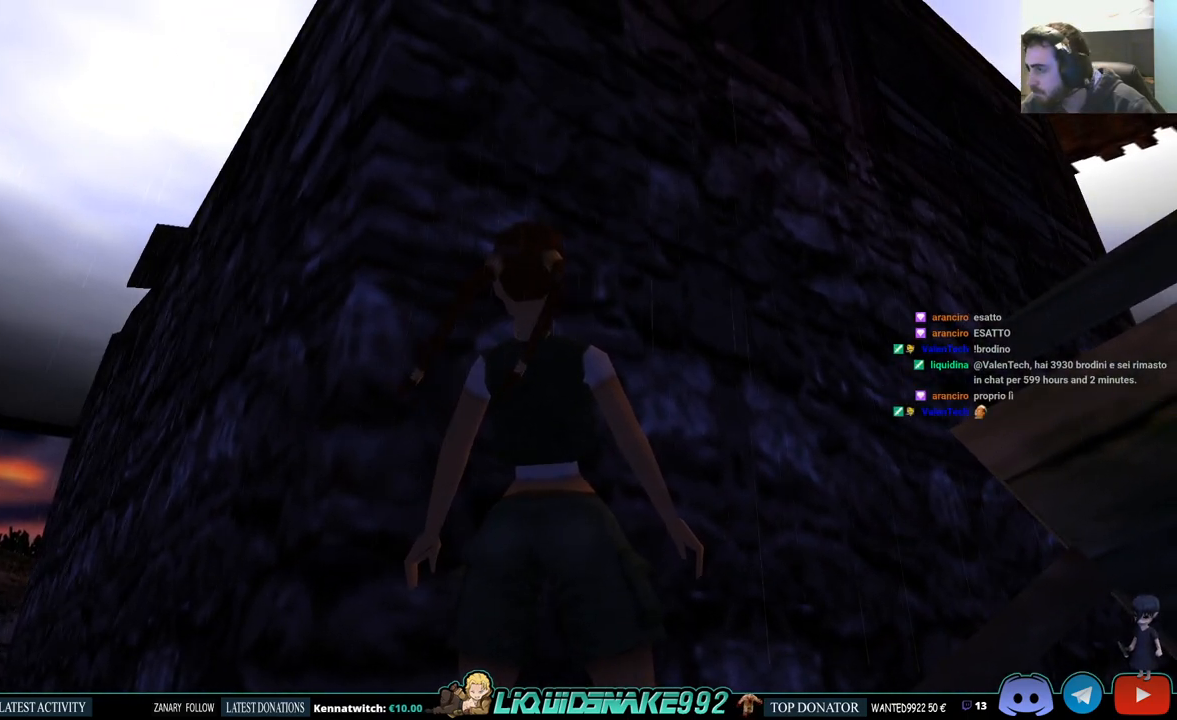
{"buttons": ["L1"], "left_stick": "center", "right_stick": "center", "events": [[67, "DPAD_UP", "down"], [250, "DPAD_UP", "up"]]}
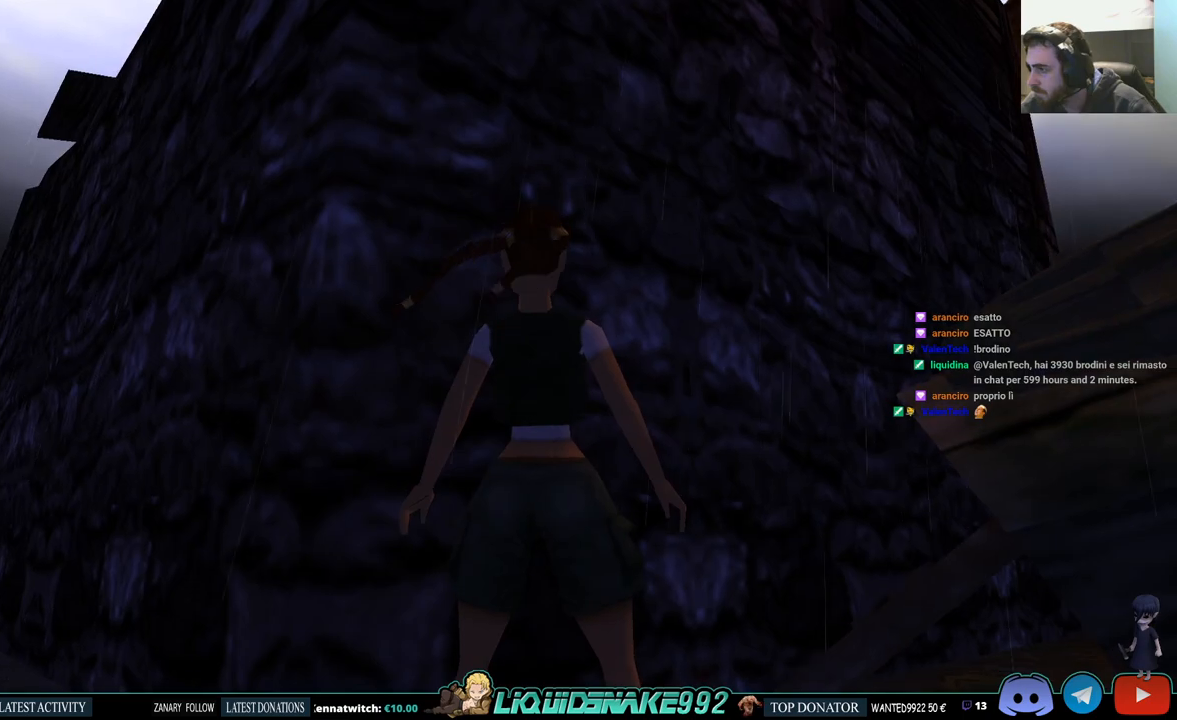
{"buttons": ["DPAD_DOWN"], "left_stick": "center", "right_stick": "center", "events": [[283, "L1", "up"], [383, "DPAD_DOWN", "down"]]}
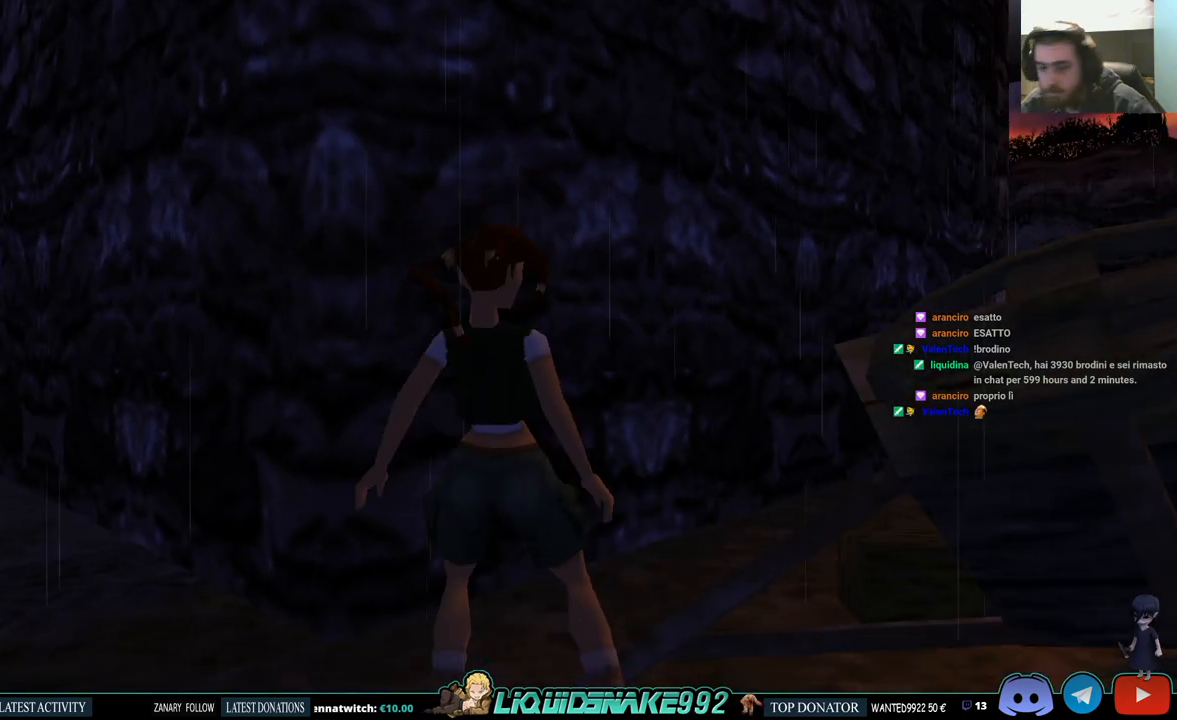
{"buttons": ["DPAD_LEFT"], "left_stick": "center", "right_stick": "center", "events": [[17, "DPAD_LEFT", "down"], [67, "DPAD_DOWN", "up"]]}
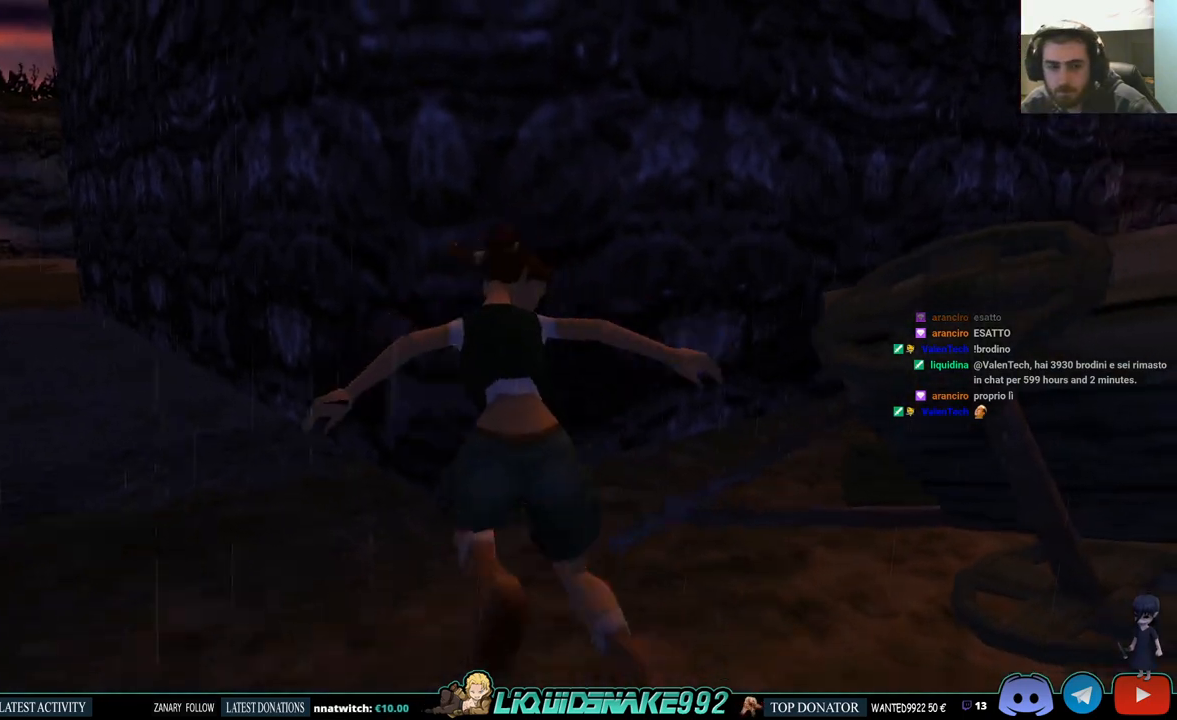
{"buttons": ["DPAD_UP"], "left_stick": "center", "right_stick": "center", "events": [[300, "DPAD_UP", "down"], [317, "DPAD_LEFT", "up"]]}
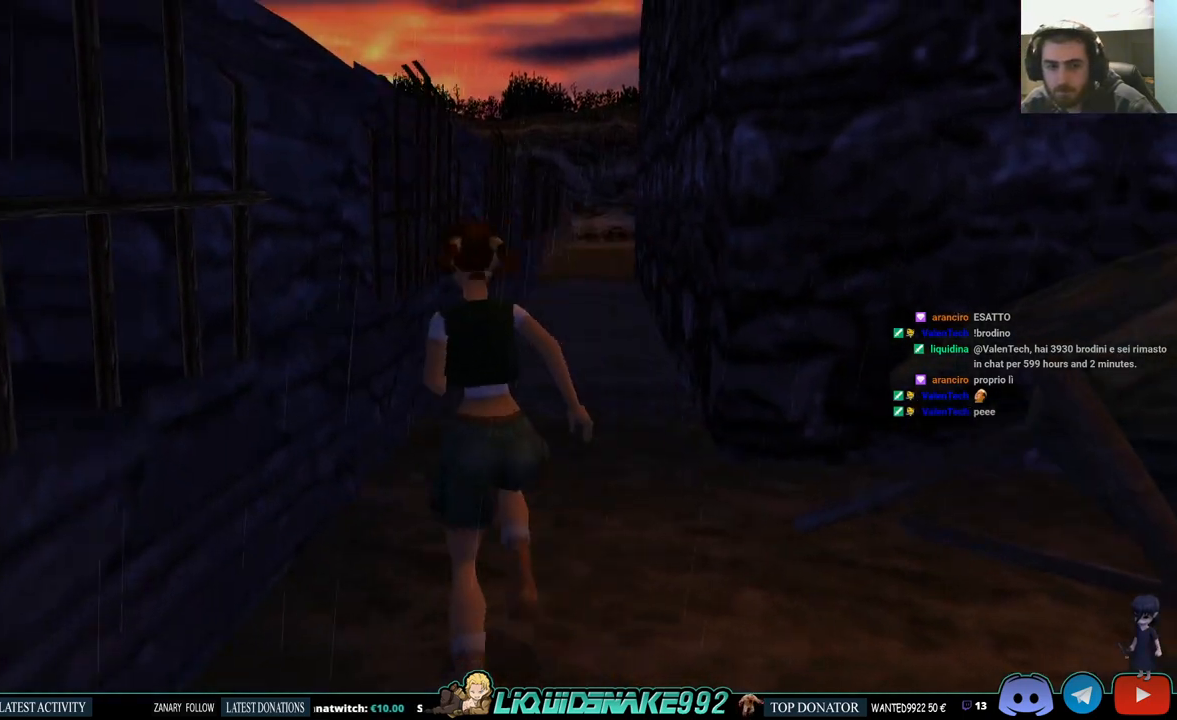
{"buttons": ["DPAD_UP"], "left_stick": "center", "right_stick": "center", "events": []}
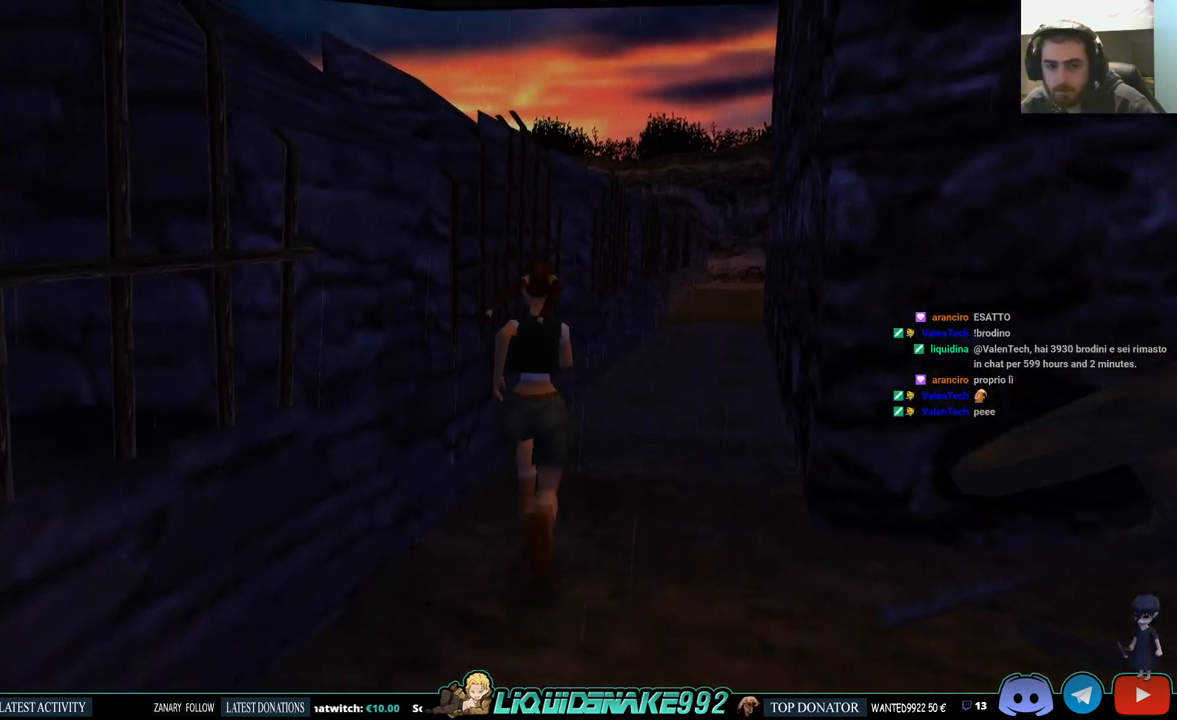
{"buttons": ["DPAD_RIGHT"], "left_stick": "center", "right_stick": "center", "events": [[133, "DPAD_RIGHT", "down"], [367, "DPAD_UP", "up"]]}
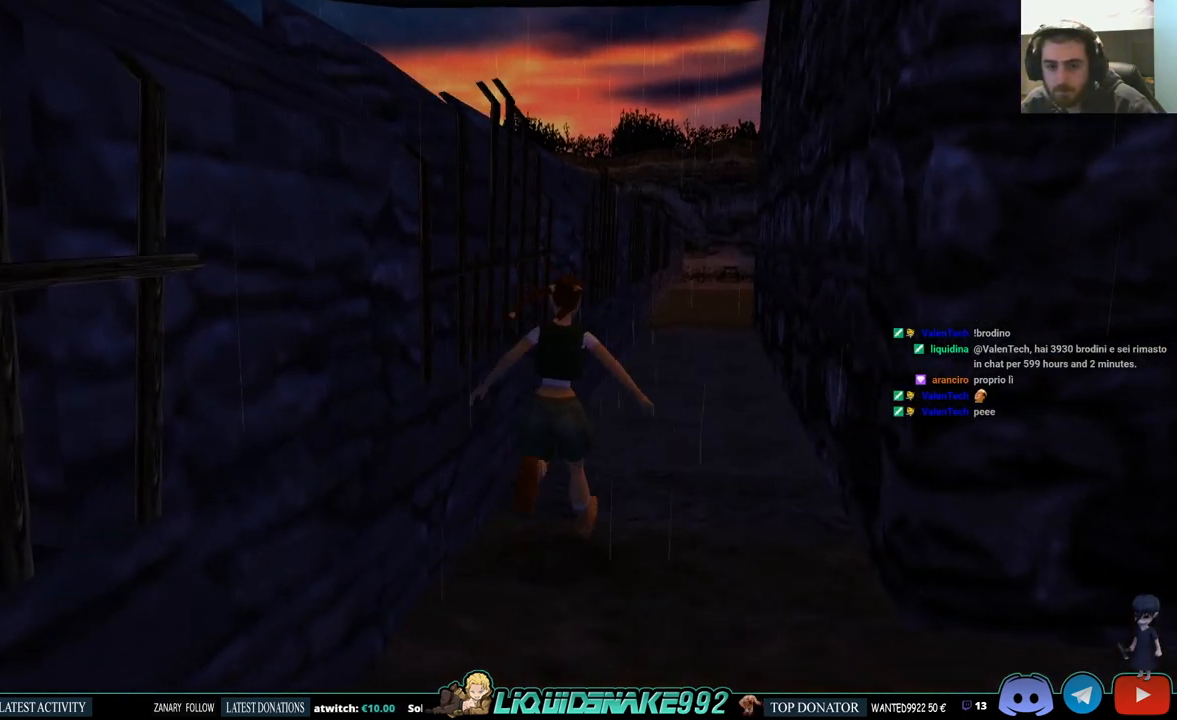
{"buttons": ["L1"], "left_stick": "center", "right_stick": "center", "events": [[183, "DPAD_RIGHT", "up"], [433, "L1", "down"]]}
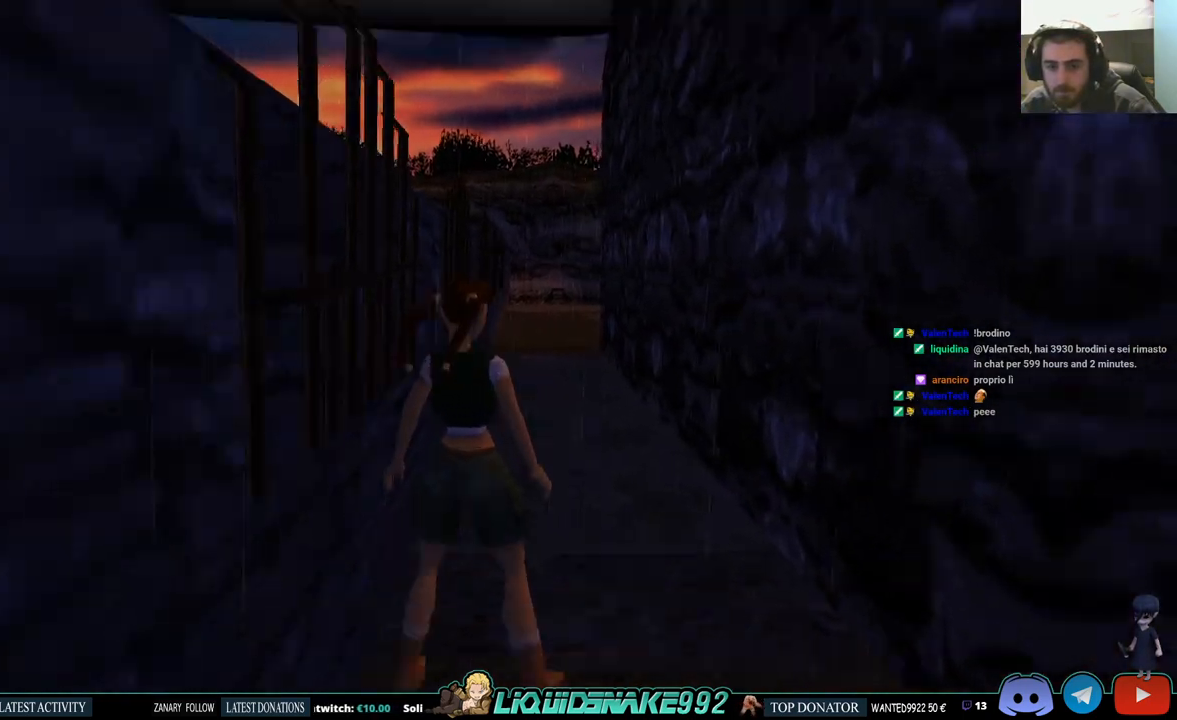
{"buttons": ["L1", "DPAD_DOWN"], "left_stick": "center", "right_stick": "center", "events": [[350, "DPAD_DOWN", "down"]]}
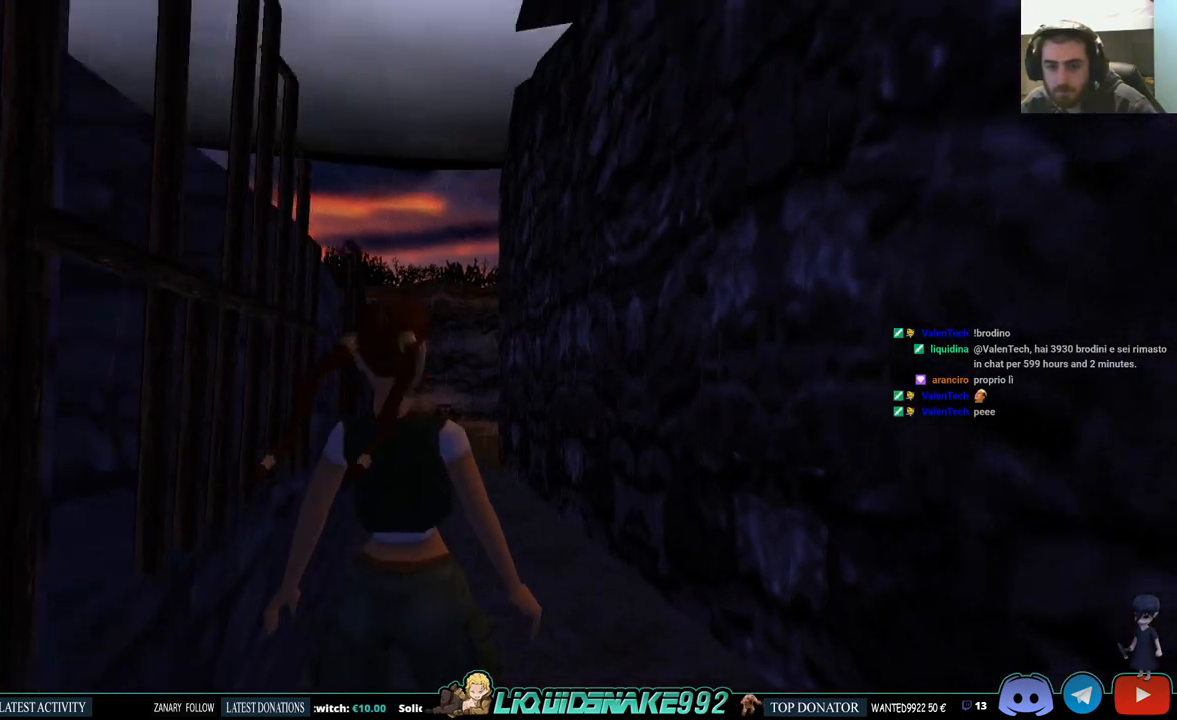
{"buttons": ["L1"], "left_stick": "center", "right_stick": "center", "events": [[67, "DPAD_DOWN", "up"]]}
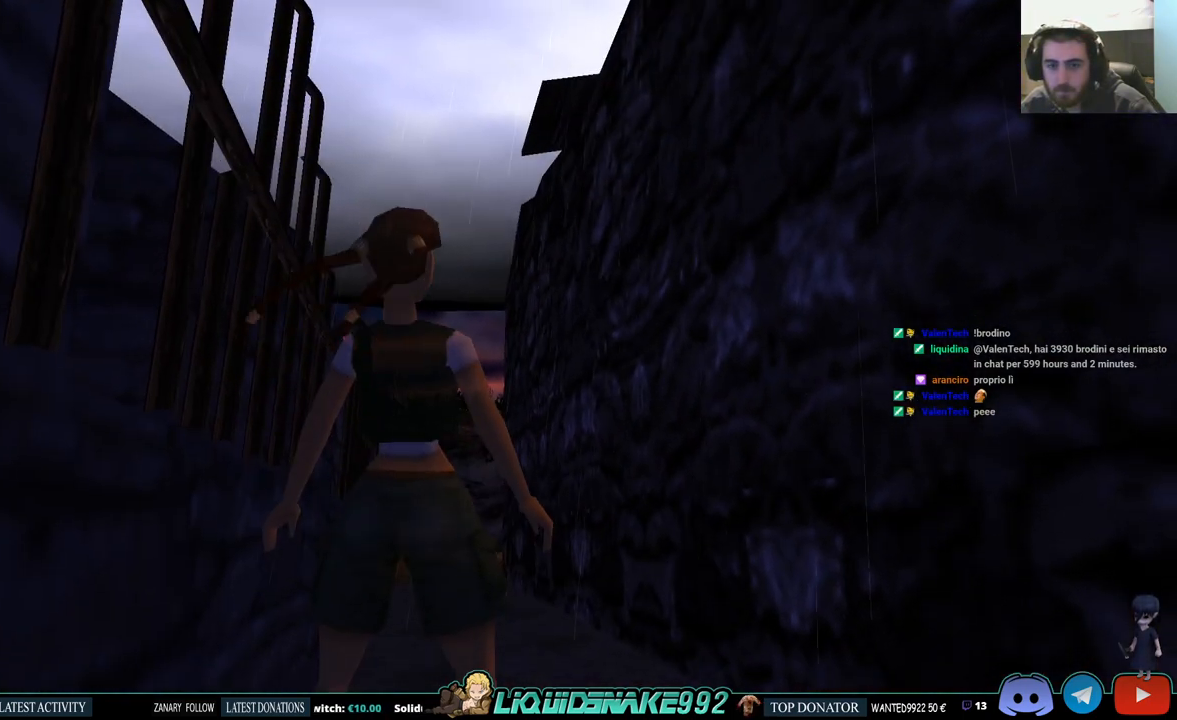
{"buttons": ["L1"], "left_stick": "center", "right_stick": "center", "events": [[250, "DPAD_RIGHT", "down"], [267, "DPAD_DOWN", "down"], [283, "DPAD_RIGHT", "up"], [483, "DPAD_DOWN", "up"]]}
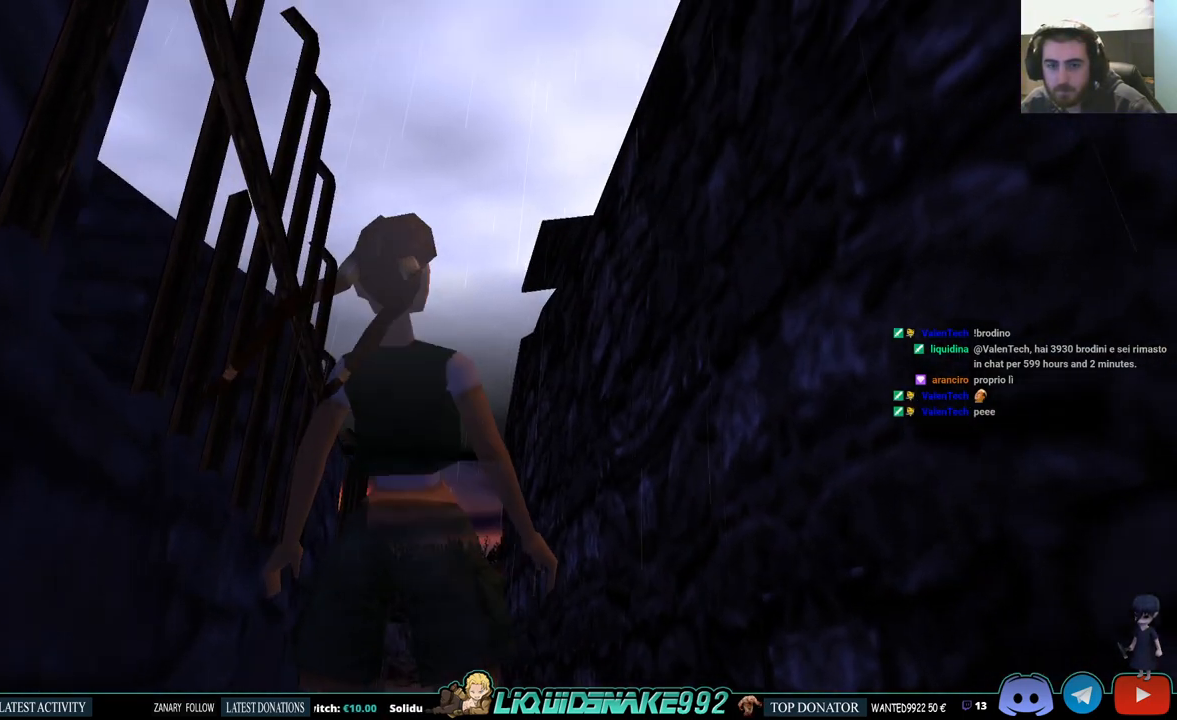
{"buttons": ["L1"], "left_stick": "center", "right_stick": "center", "events": [[150, "DPAD_RIGHT", "down"], [417, "DPAD_RIGHT", "up"]]}
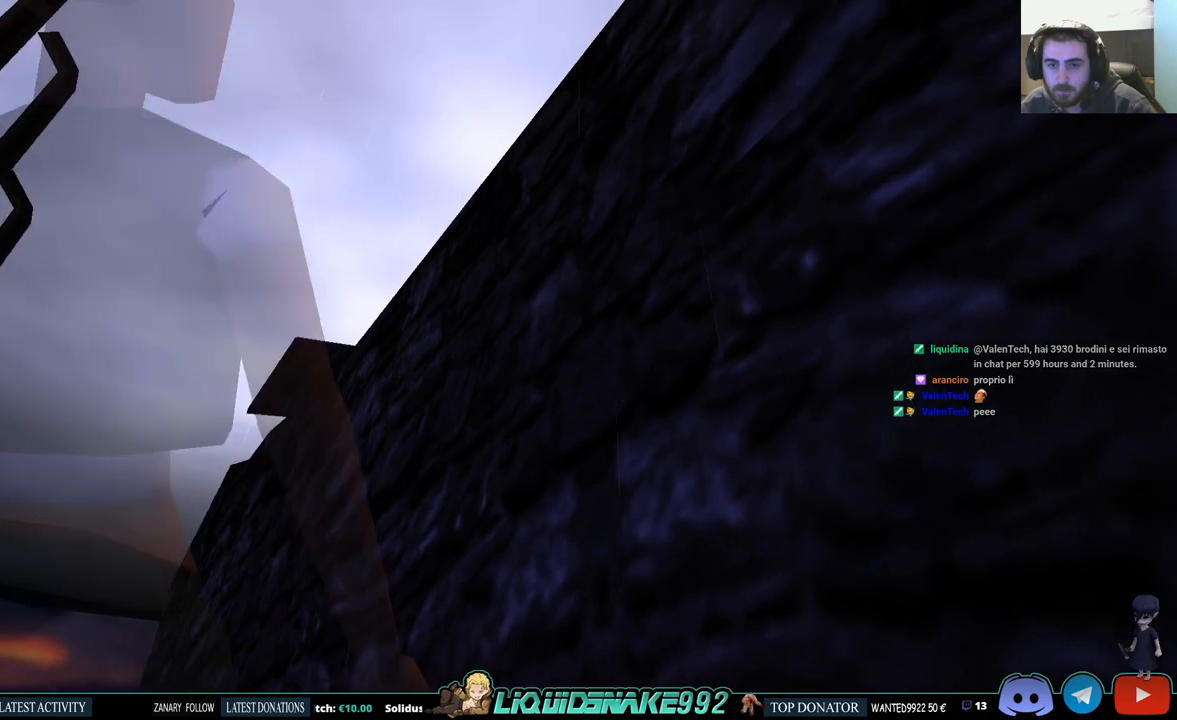
{"buttons": ["L1"], "left_stick": "center", "right_stick": "center", "events": [[167, "DPAD_RIGHT", "down"], [450, "DPAD_RIGHT", "up"]]}
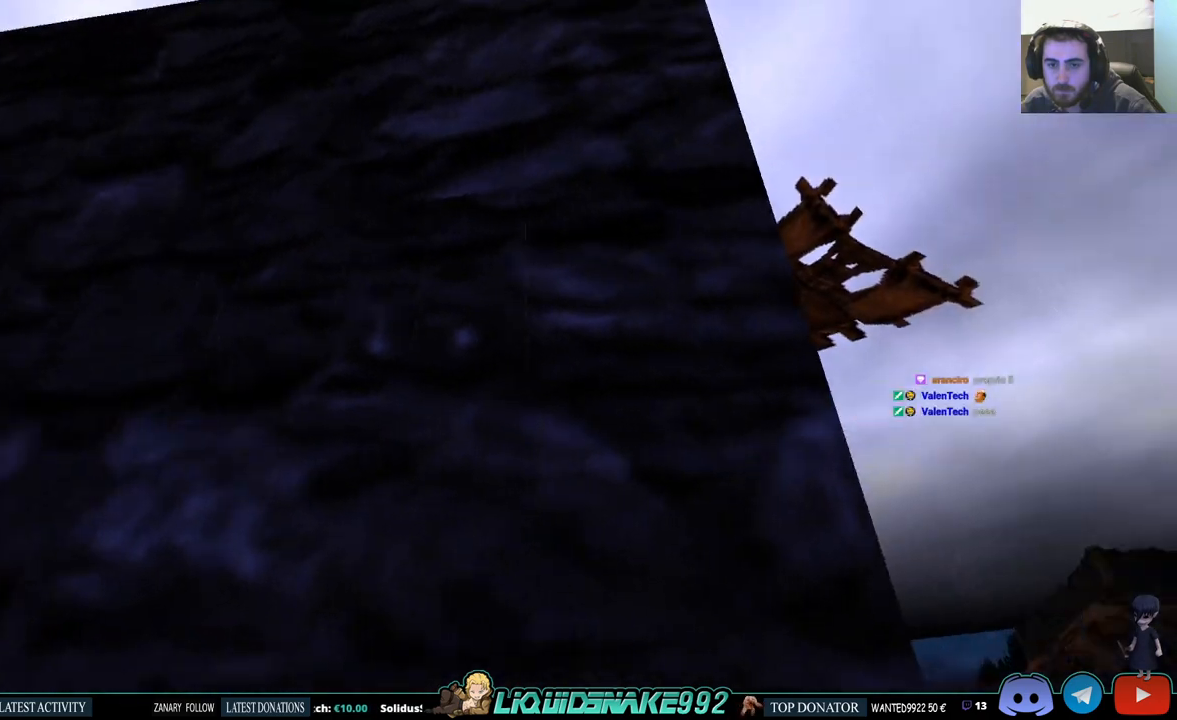
{"buttons": ["DPAD_UP", "DPAD_RIGHT"], "left_stick": "center", "right_stick": "center", "events": [[433, "L1", "up"], [450, "DPAD_UP", "down"], [483, "DPAD_RIGHT", "down"]]}
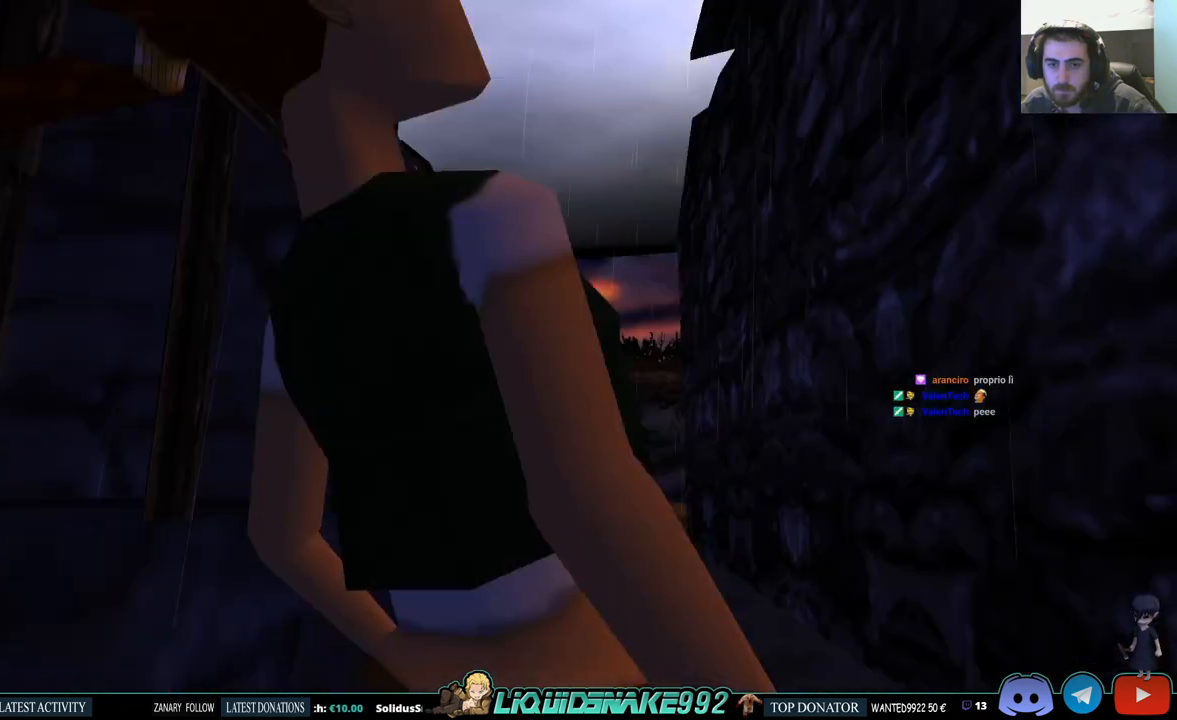
{"buttons": ["DPAD_UP", "DPAD_RIGHT"], "left_stick": "center", "right_stick": "center", "events": []}
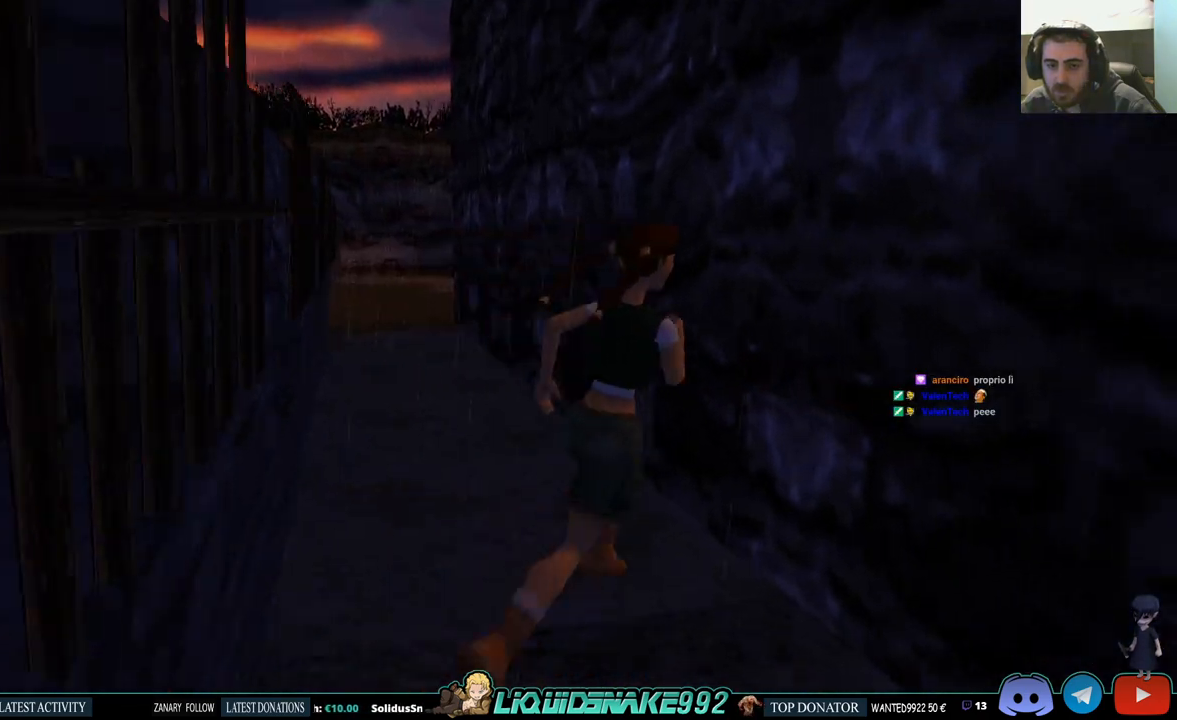
{"buttons": ["CROSS", "DPAD_UP"], "left_stick": "center", "right_stick": "center", "events": [[100, "CROSS", "down"], [233, "DPAD_RIGHT", "up"]]}
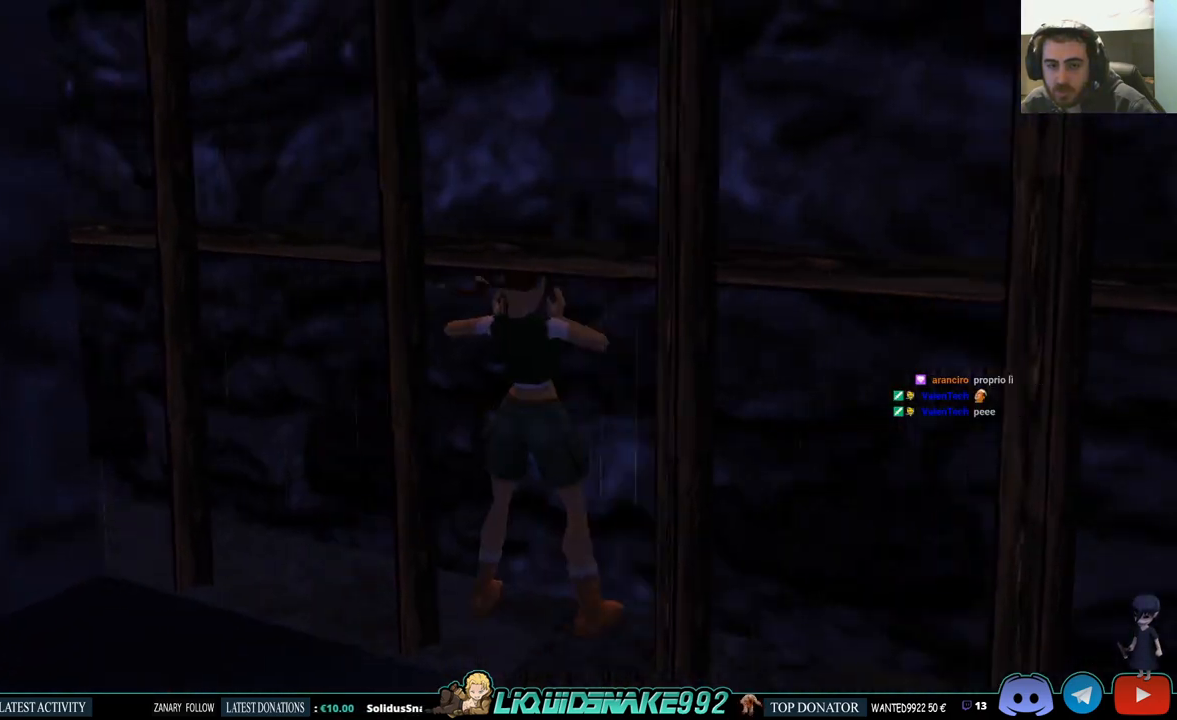
{"buttons": ["DPAD_UP"], "left_stick": "center", "right_stick": "center", "events": [[233, "CROSS", "up"], [333, "CROSS", "down"], [467, "CROSS", "up"]]}
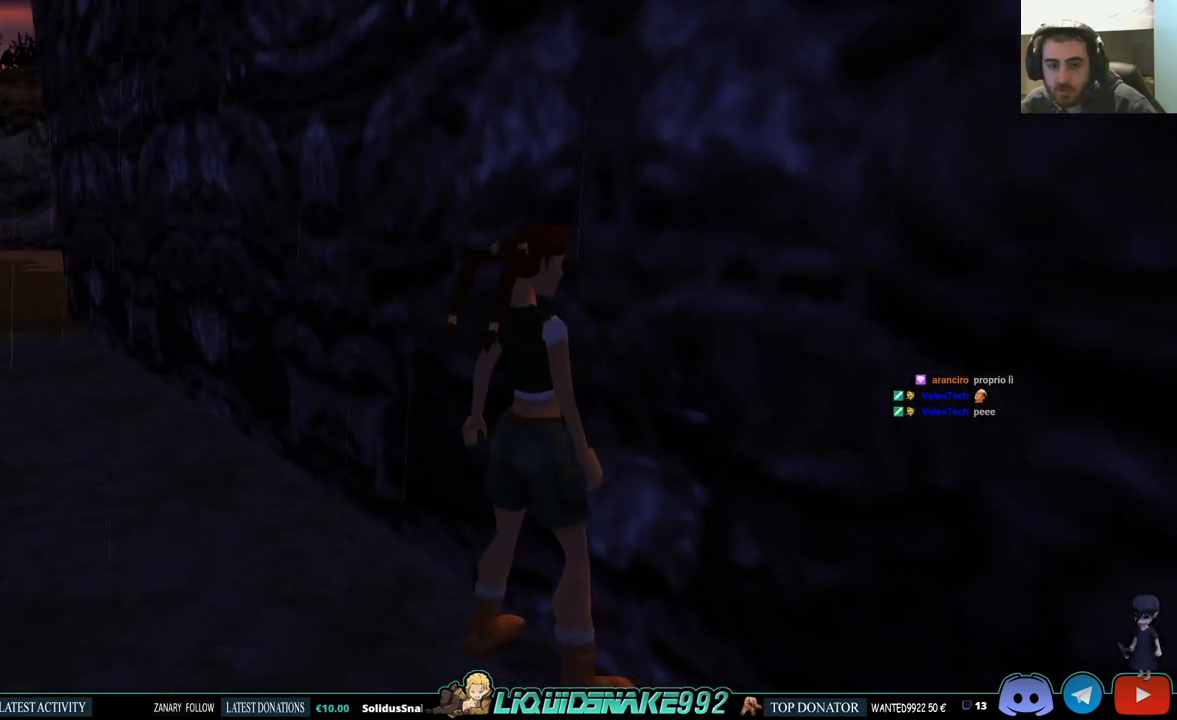
{"buttons": ["DPAD_LEFT"], "left_stick": "center", "right_stick": "center", "events": [[50, "CROSS", "down"], [183, "CROSS", "up"], [250, "CROSS", "down"], [400, "DPAD_LEFT", "down"], [400, "DPAD_UP", "up"], [433, "CROSS", "up"]]}
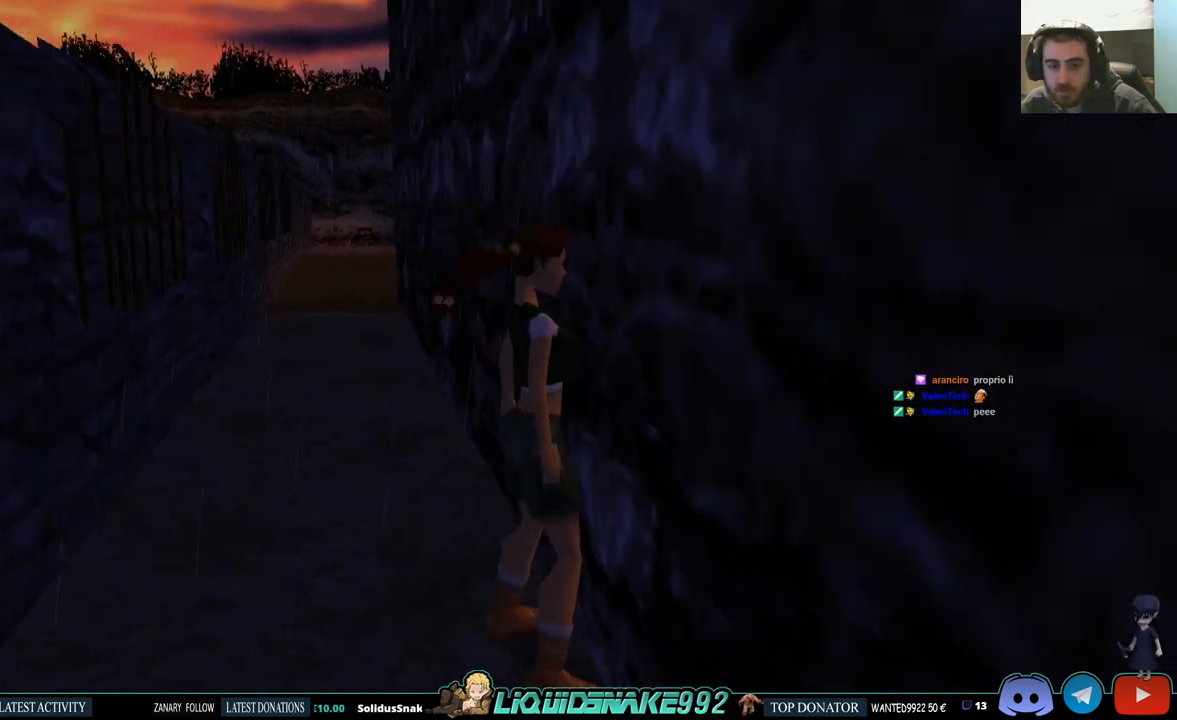
{"buttons": ["DPAD_LEFT"], "left_stick": "center", "right_stick": "center", "events": []}
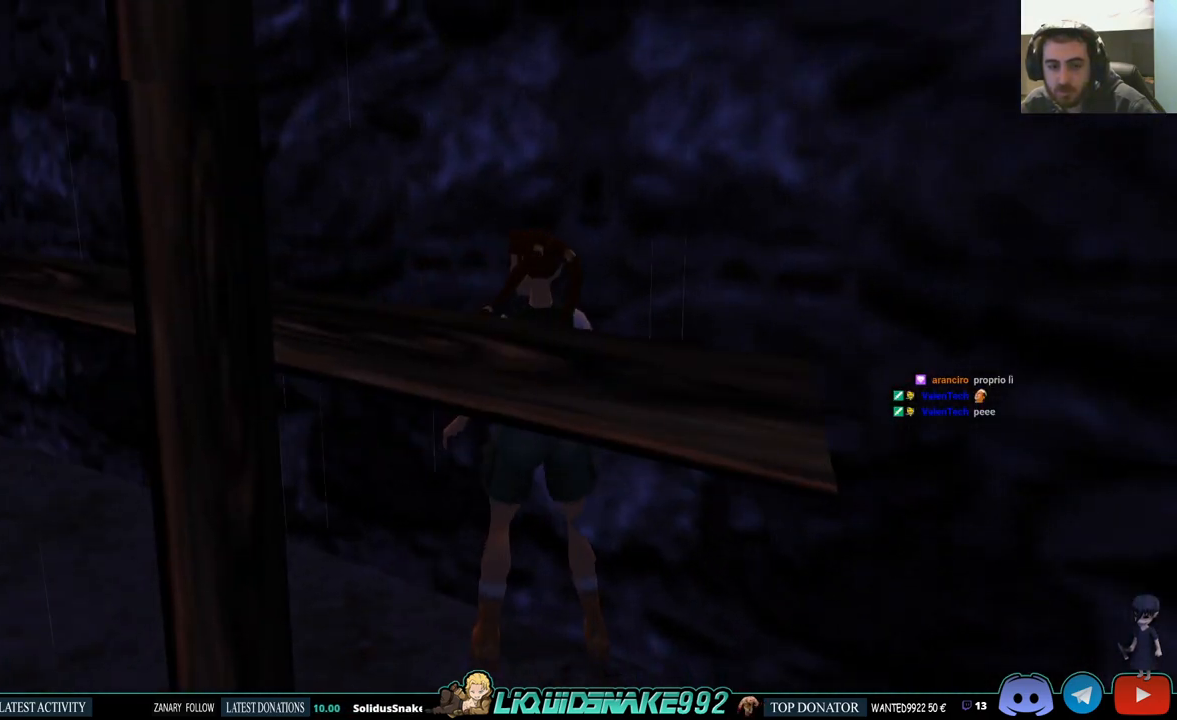
{"buttons": ["DPAD_UP"], "left_stick": "center", "right_stick": "center", "events": [[133, "DPAD_UP", "down"], [183, "DPAD_LEFT", "up"]]}